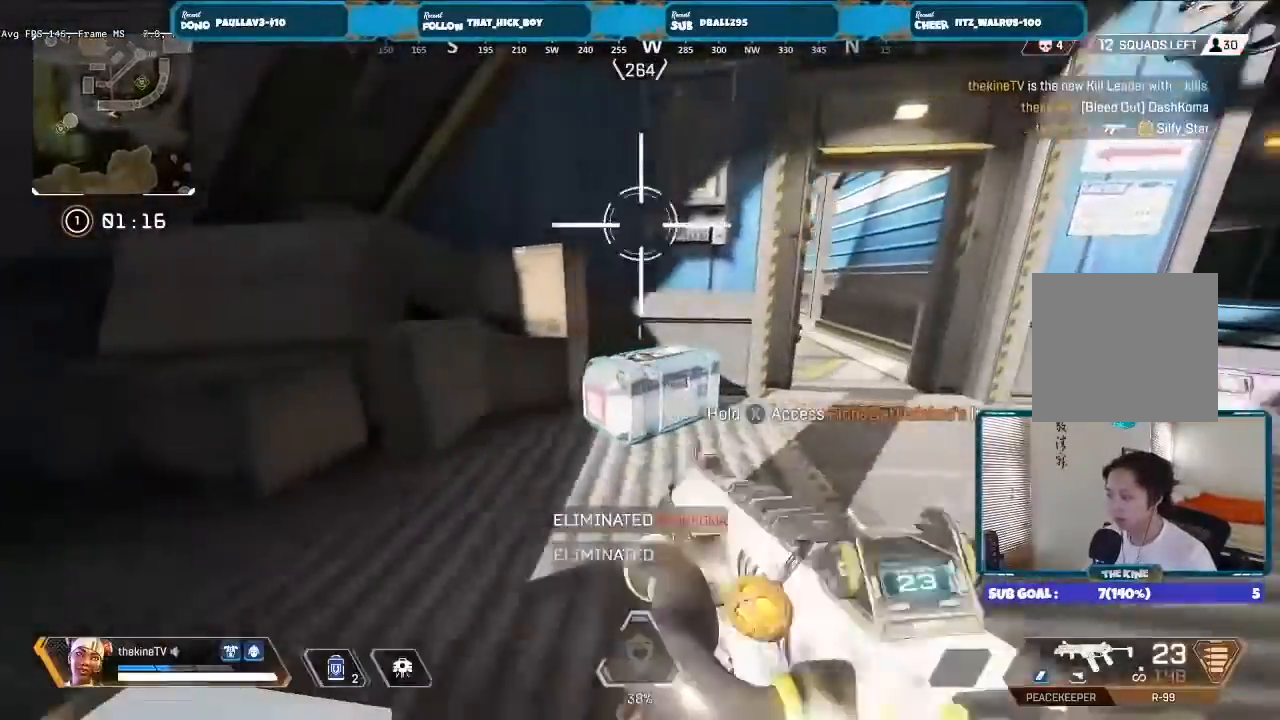
Gameplay with a controller (Xbox layout); each line is a JSON object with the inputs held at the frame after it. "events" lists button and stick changes between this image and that frame as [ms after this image, input, new state], when the widget could be followed in between.
{"buttons": [], "left_stick": "up", "right_stick": "center", "events": [[67, "left_stick", "center"], [300, "R3", "up"], [300, "left_stick", "up"]]}
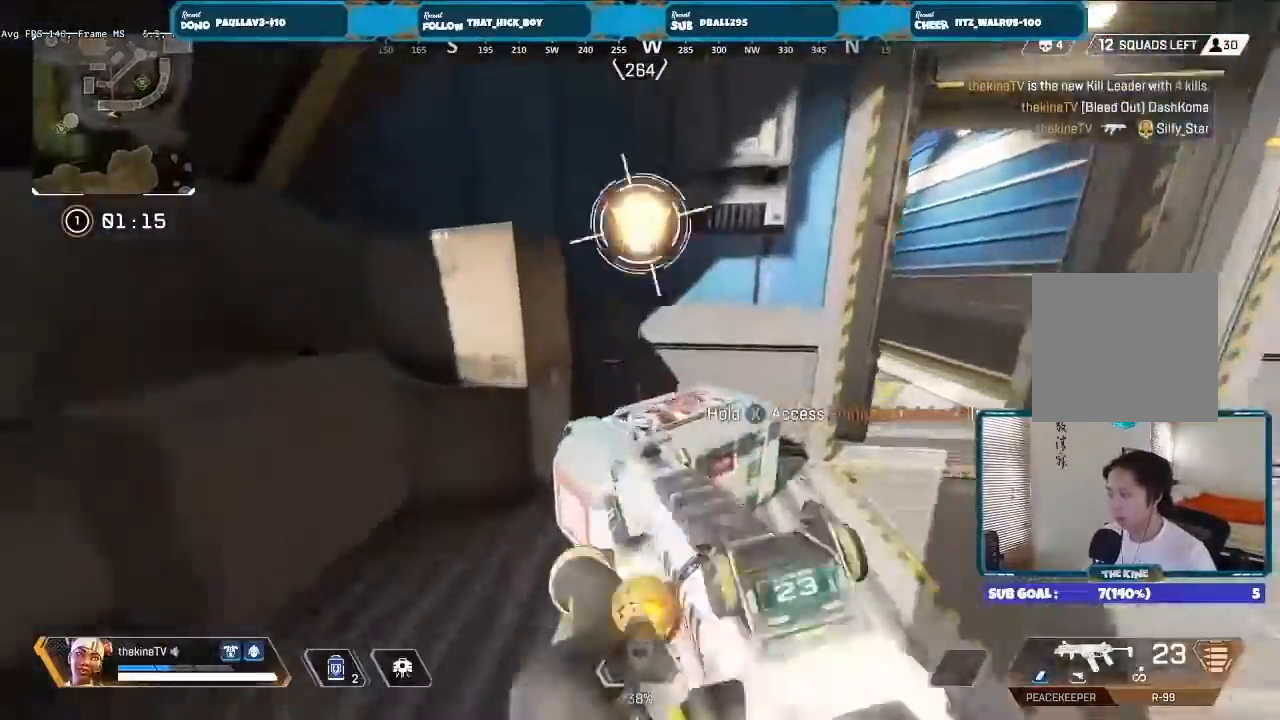
{"buttons": [], "left_stick": "up", "right_stick": "center", "events": [[33, "L3", "down"], [133, "L3", "up"], [200, "left_stick", "left"], [267, "R3", "down"], [267, "left_stick", "down"], [367, "A", "down"], [367, "R3", "up"], [367, "left_stick", "up"], [433, "L3", "down"], [500, "A", "up"], [500, "L3", "up"]]}
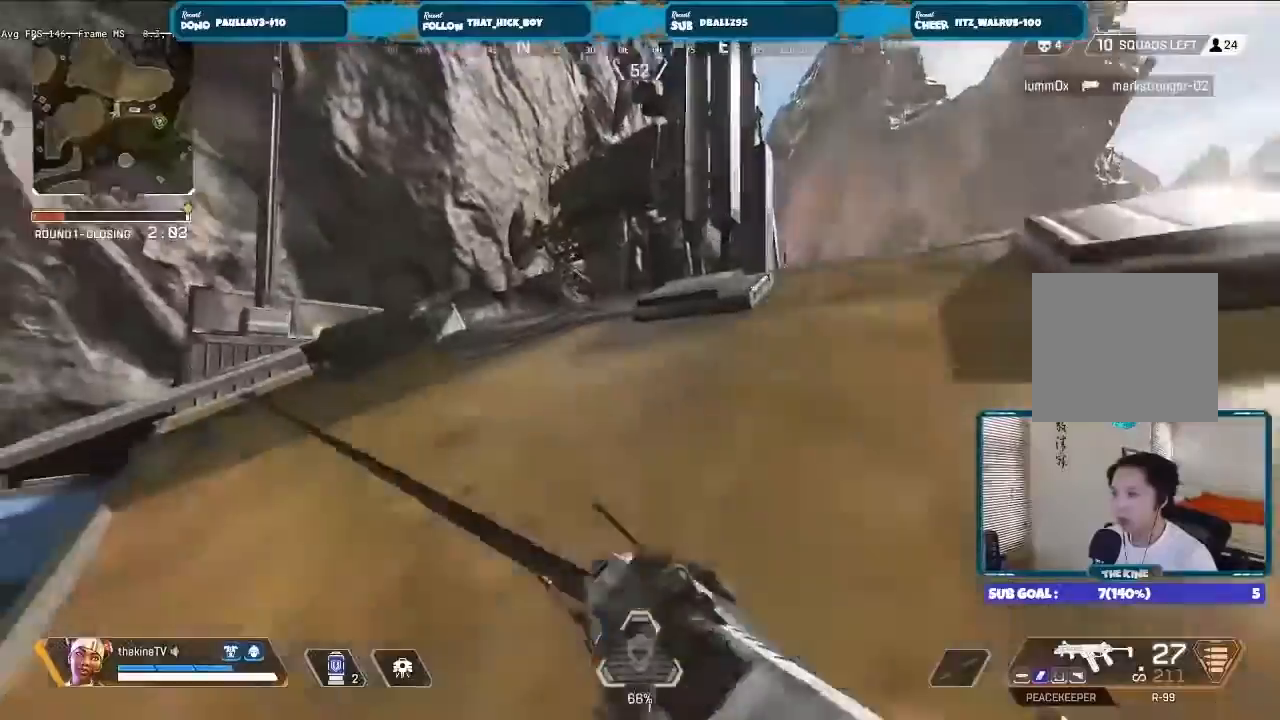
{"buttons": [], "left_stick": "up", "right_stick": "center", "events": [[367, "L3", "down"], [500, "L3", "up"]]}
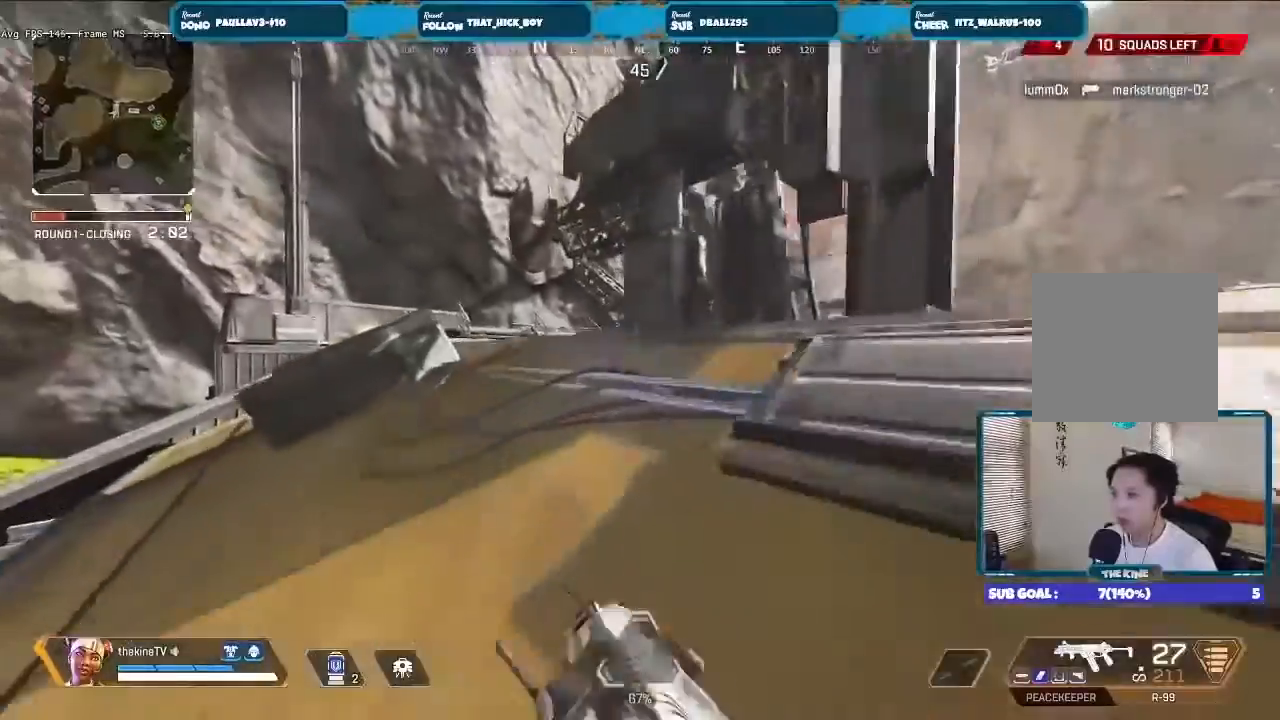
{"buttons": ["L3"], "left_stick": "up-left", "right_stick": "center", "events": [[167, "Y", "down"], [267, "Y", "up"], [400, "L3", "down"], [400, "left_stick", "up-left"]]}
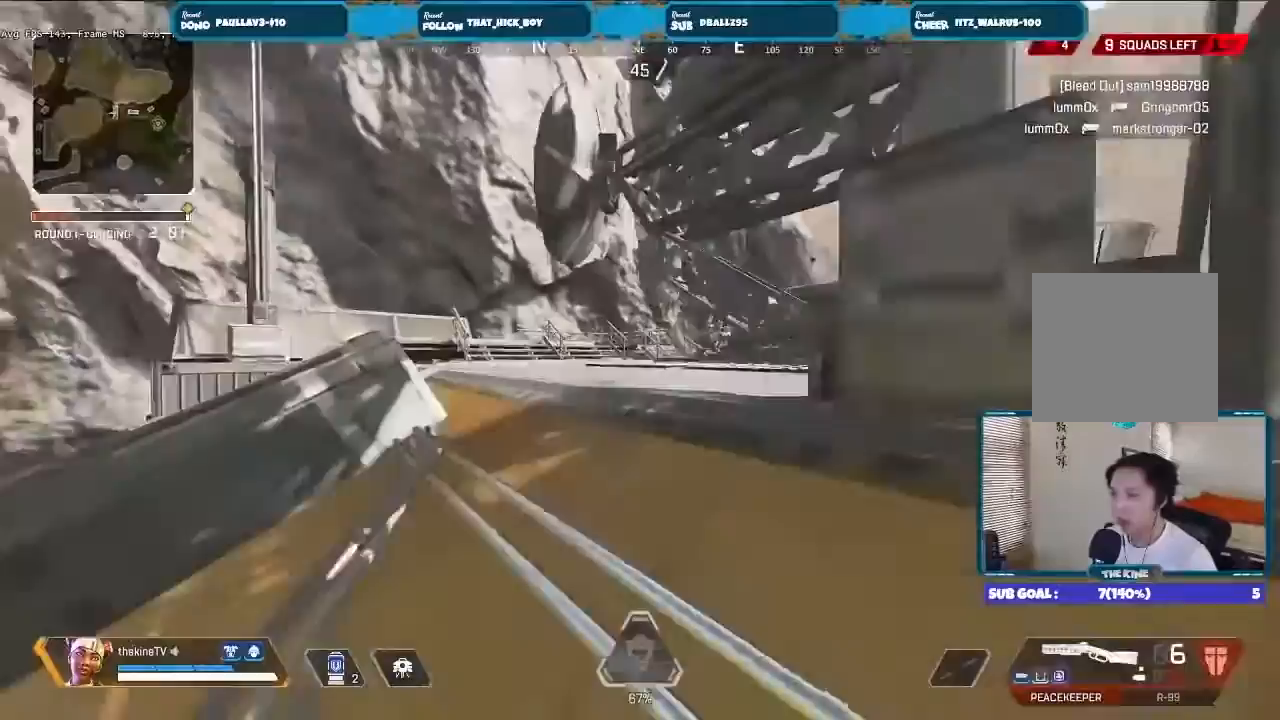
{"buttons": ["L2", "R3"], "left_stick": "up", "right_stick": "center", "events": [[67, "L3", "up"], [133, "R3", "down"], [133, "right_stick", "right"], [267, "right_stick", "center"], [400, "L2", "down"], [500, "left_stick", "up"]]}
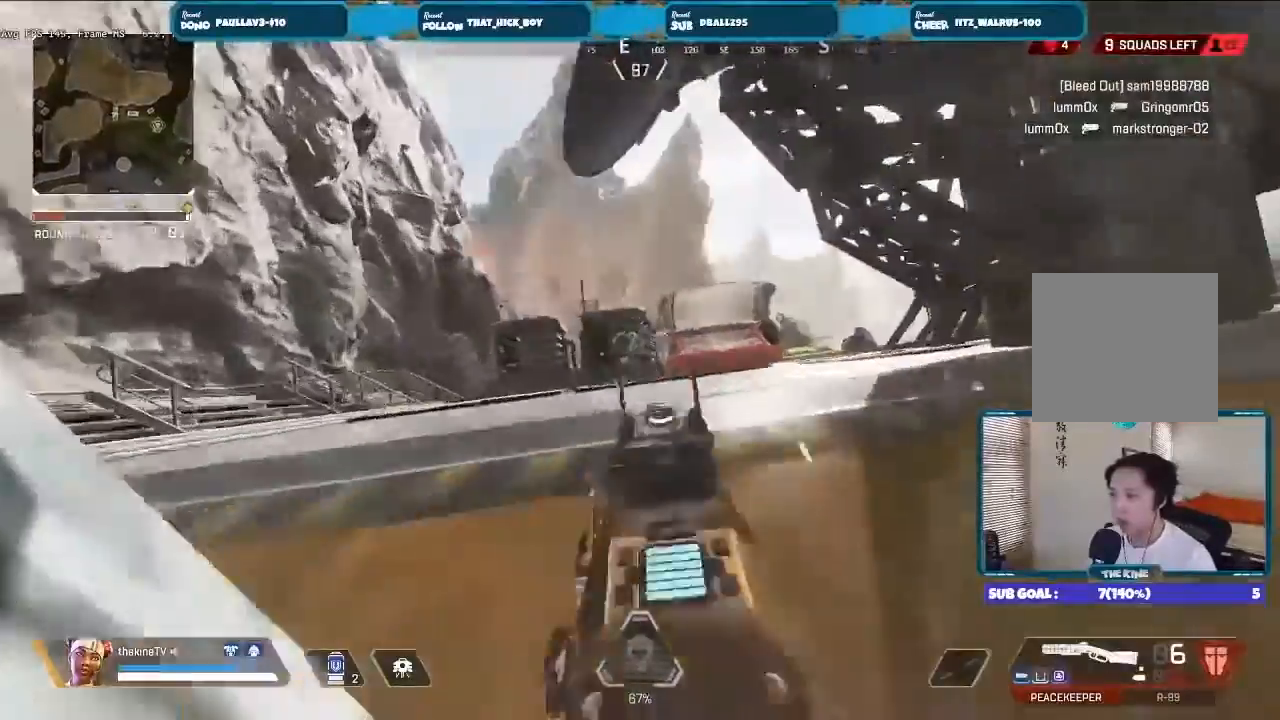
{"buttons": [], "left_stick": "up-right", "right_stick": "right", "events": [[33, "right_stick", "up-right"], [167, "R2", "down"], [167, "left_stick", "up-right"], [167, "right_stick", "center"], [267, "L2", "up"], [267, "R2", "up"], [300, "R3", "up"], [300, "right_stick", "right"], [400, "L3", "down"], [500, "L3", "up"]]}
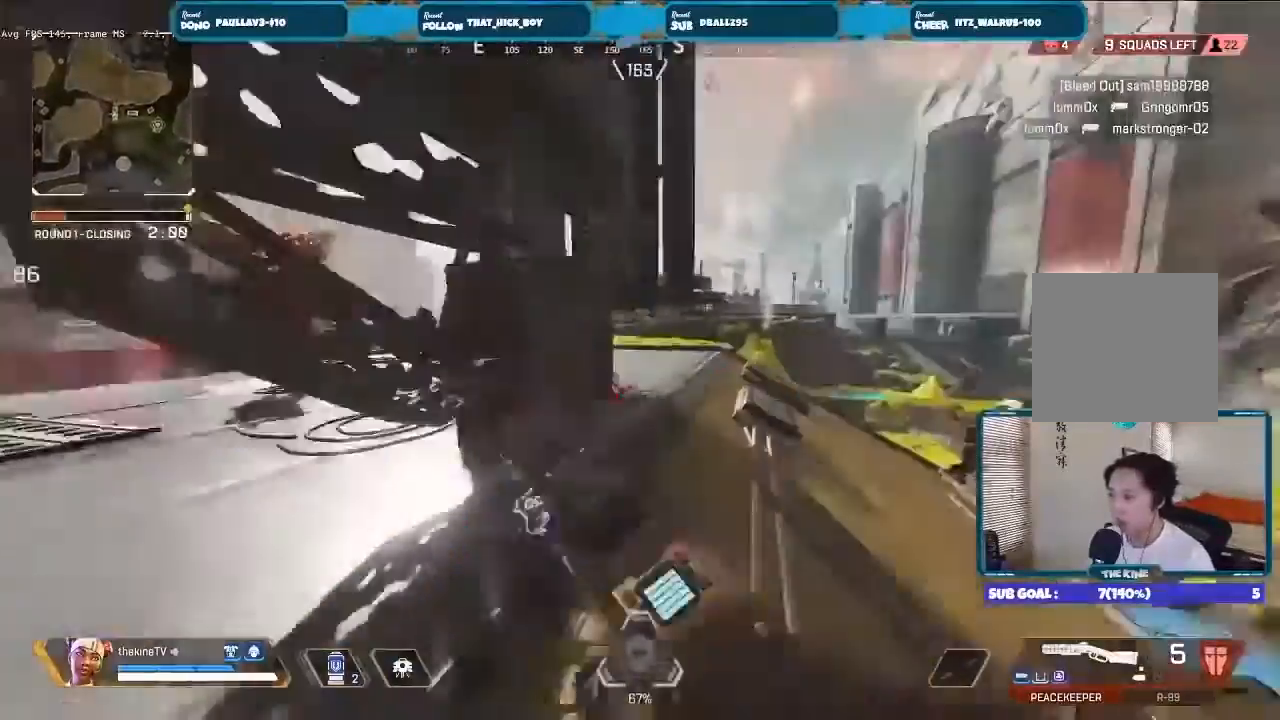
{"buttons": [], "left_stick": "up-right", "right_stick": "center", "events": [[67, "right_stick", "center"], [100, "L3", "down"], [200, "L3", "up"], [433, "Y", "down"], [467, "Y", "up"]]}
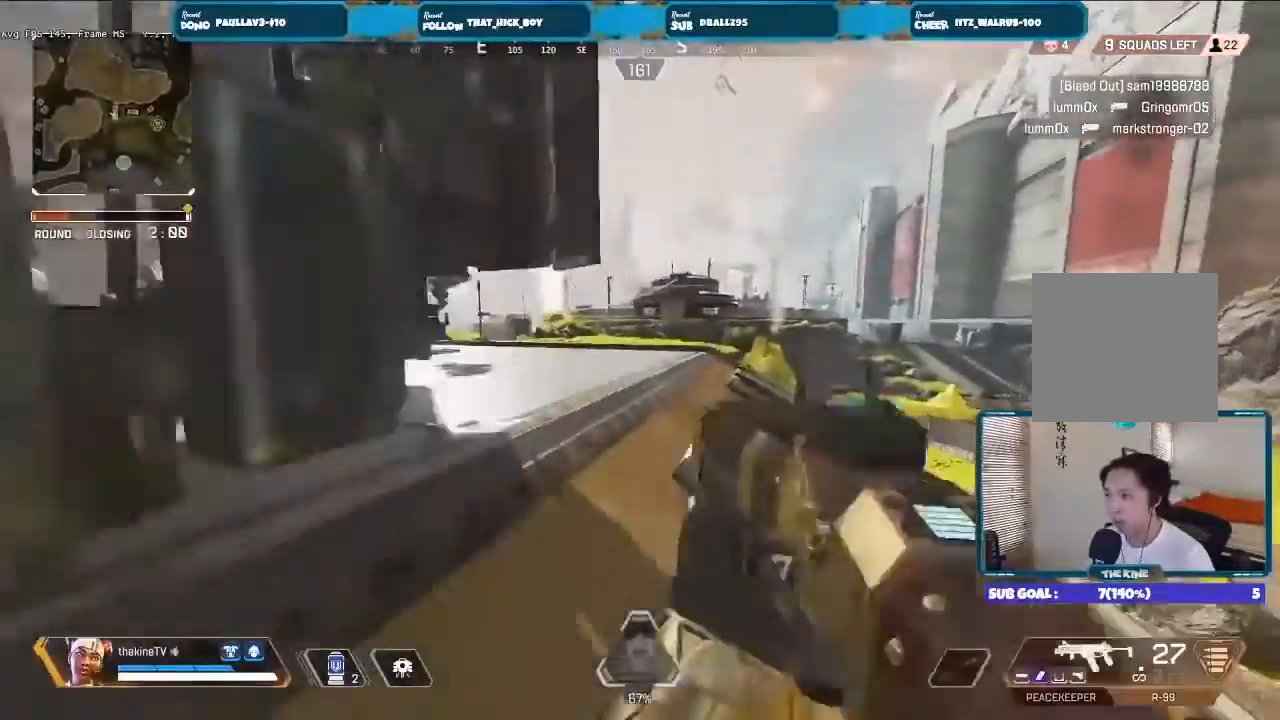
{"buttons": ["L2"], "left_stick": "up-right", "right_stick": "center", "events": [[167, "right_stick", "left"], [233, "right_stick", "center"], [367, "L2", "down"]]}
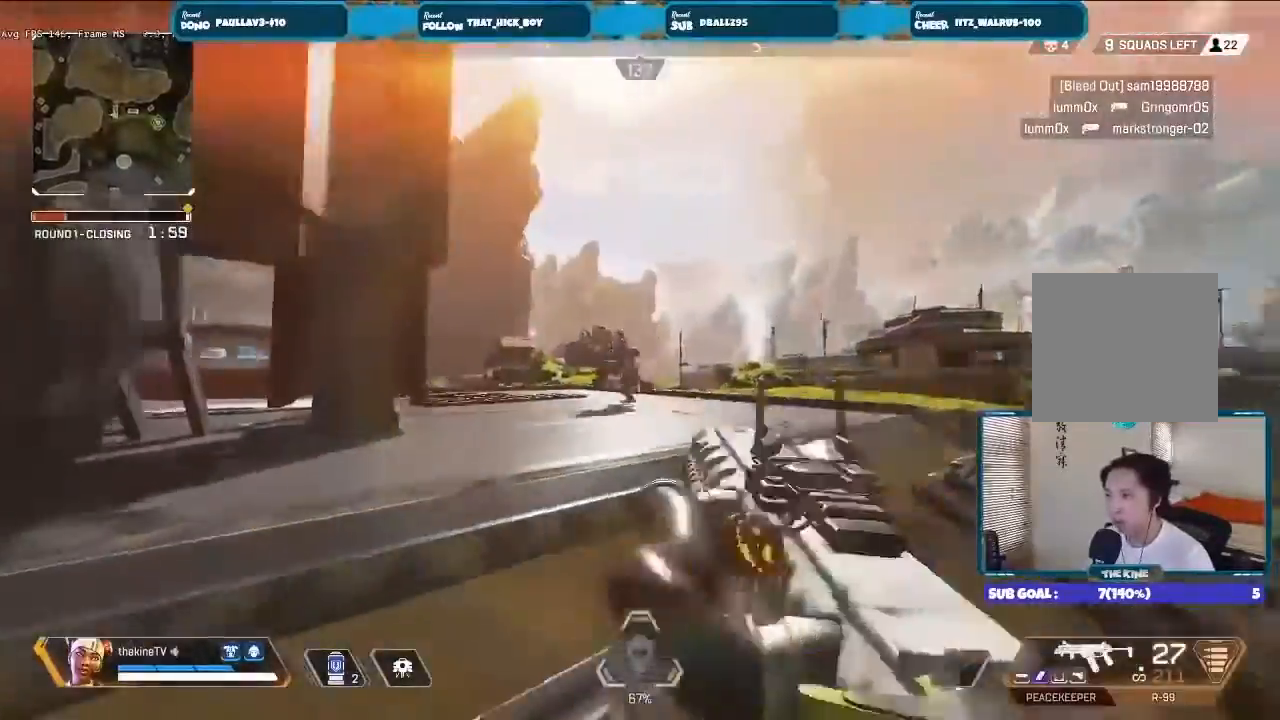
{"buttons": ["L2", "R2", "R3"], "left_stick": "up-right", "right_stick": "down-left", "events": [[67, "R2", "down"], [133, "R3", "down"], [200, "right_stick", "left"], [400, "right_stick", "down-left"]]}
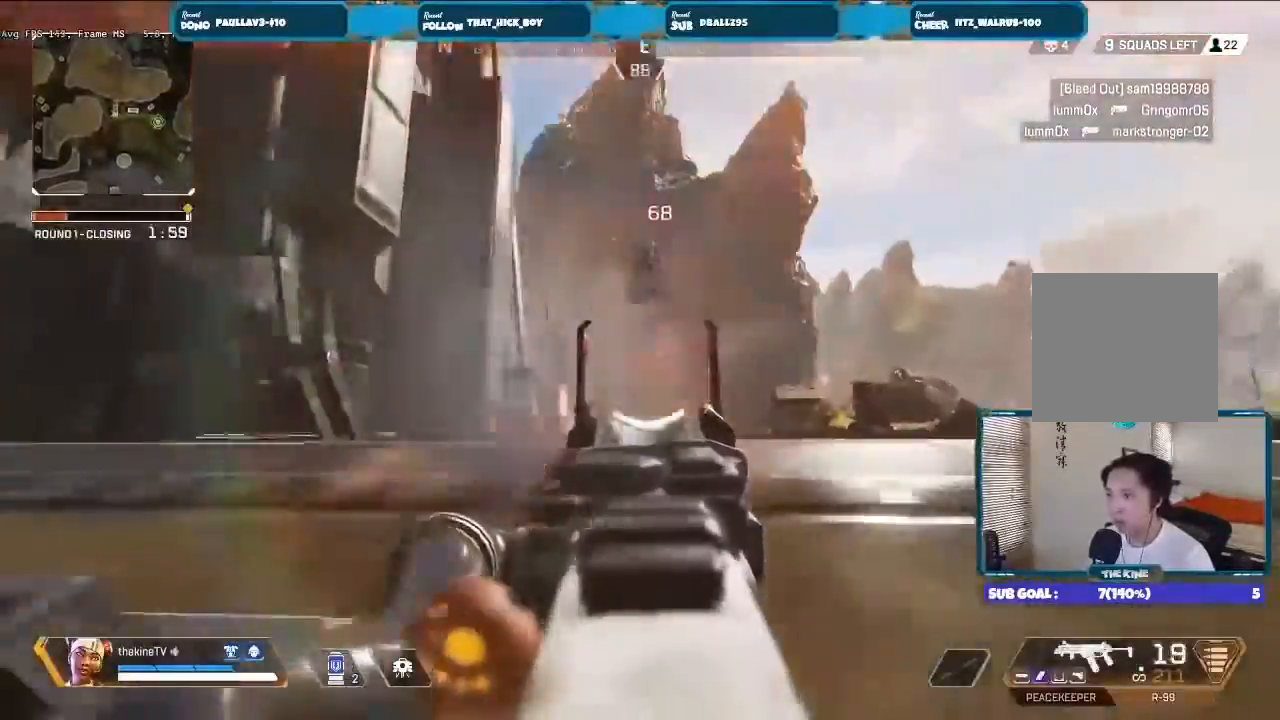
{"buttons": ["L2", "R2"], "left_stick": "right", "right_stick": "down-left", "events": [[67, "R3", "up"], [67, "right_stick", "up-left"], [167, "left_stick", "right"], [267, "right_stick", "down-left"]]}
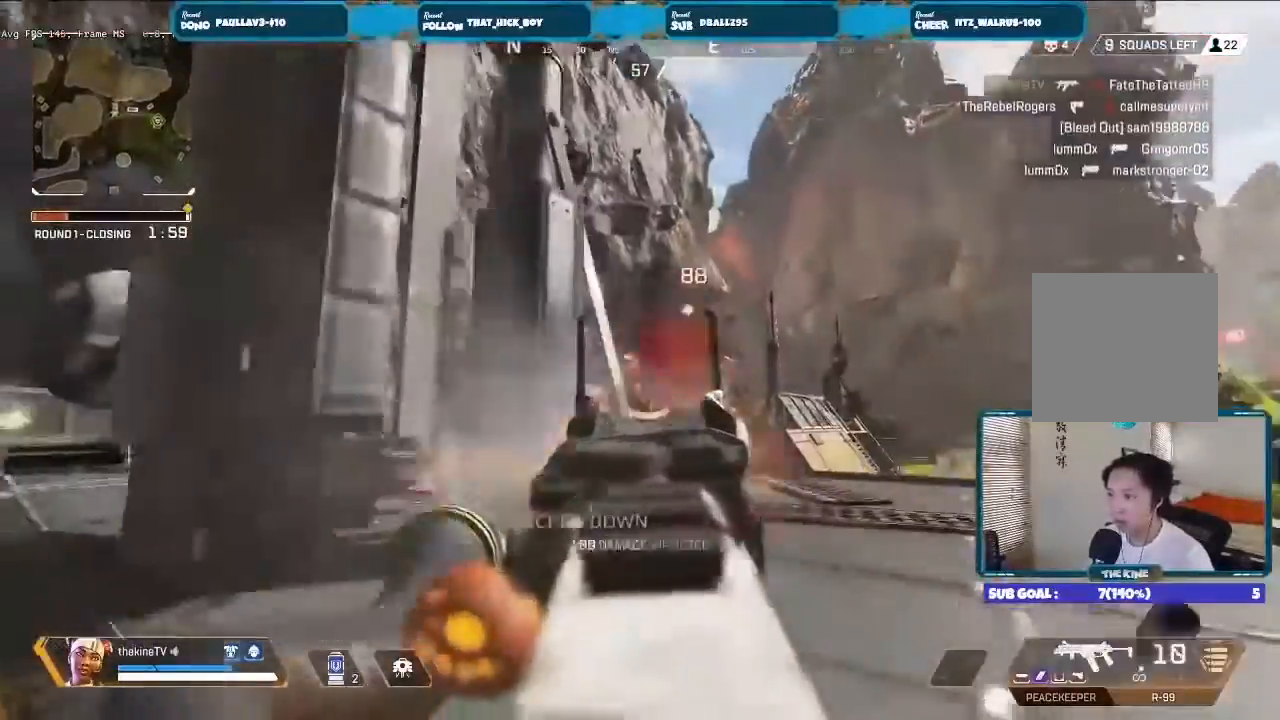
{"buttons": ["L3"], "left_stick": "up", "right_stick": "center", "events": [[33, "right_stick", "center"], [100, "R2", "up"], [100, "left_stick", "up"], [133, "L2", "up"], [133, "X", "down"], [167, "X", "up"], [233, "L3", "down"], [233, "X", "down"], [267, "X", "up"], [300, "X", "down"], [333, "L3", "up"], [367, "X", "up"], [433, "L3", "down"]]}
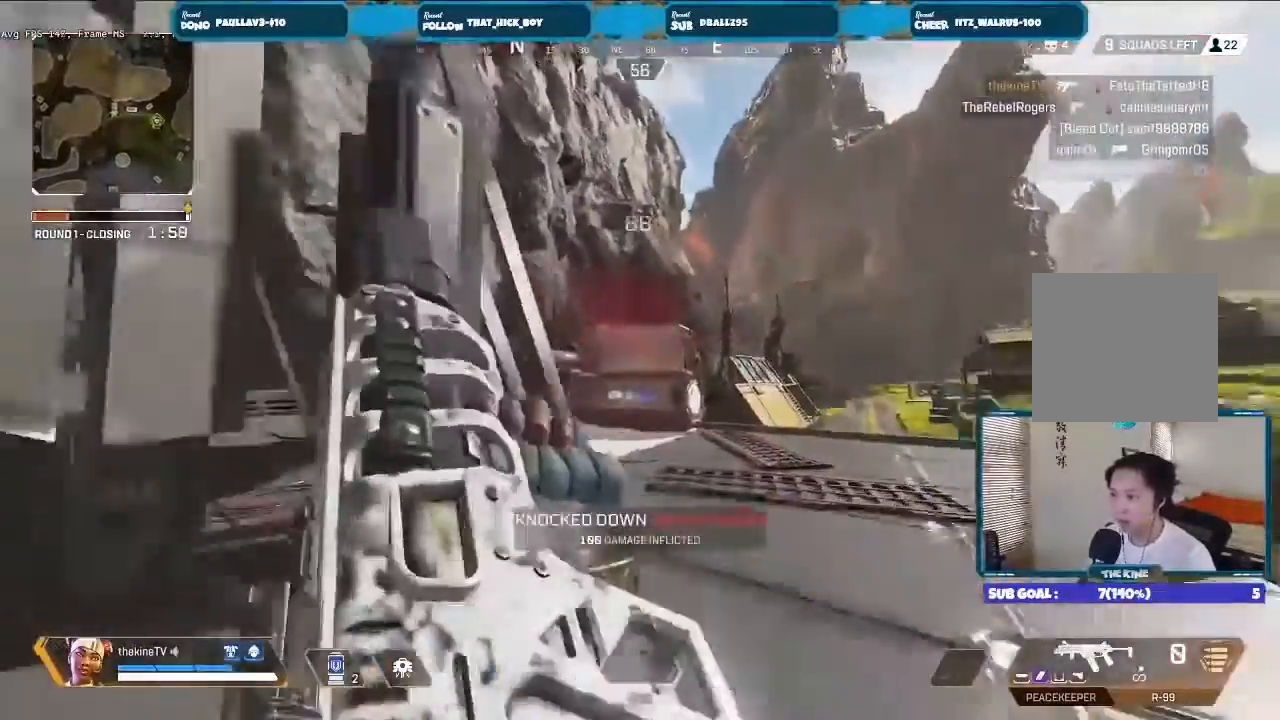
{"buttons": [], "left_stick": "up-right", "right_stick": "center", "events": [[67, "L3", "up"], [67, "R3", "down"], [67, "left_stick", "up-right"], [267, "right_stick", "left"], [367, "R3", "up"], [367, "right_stick", "center"]]}
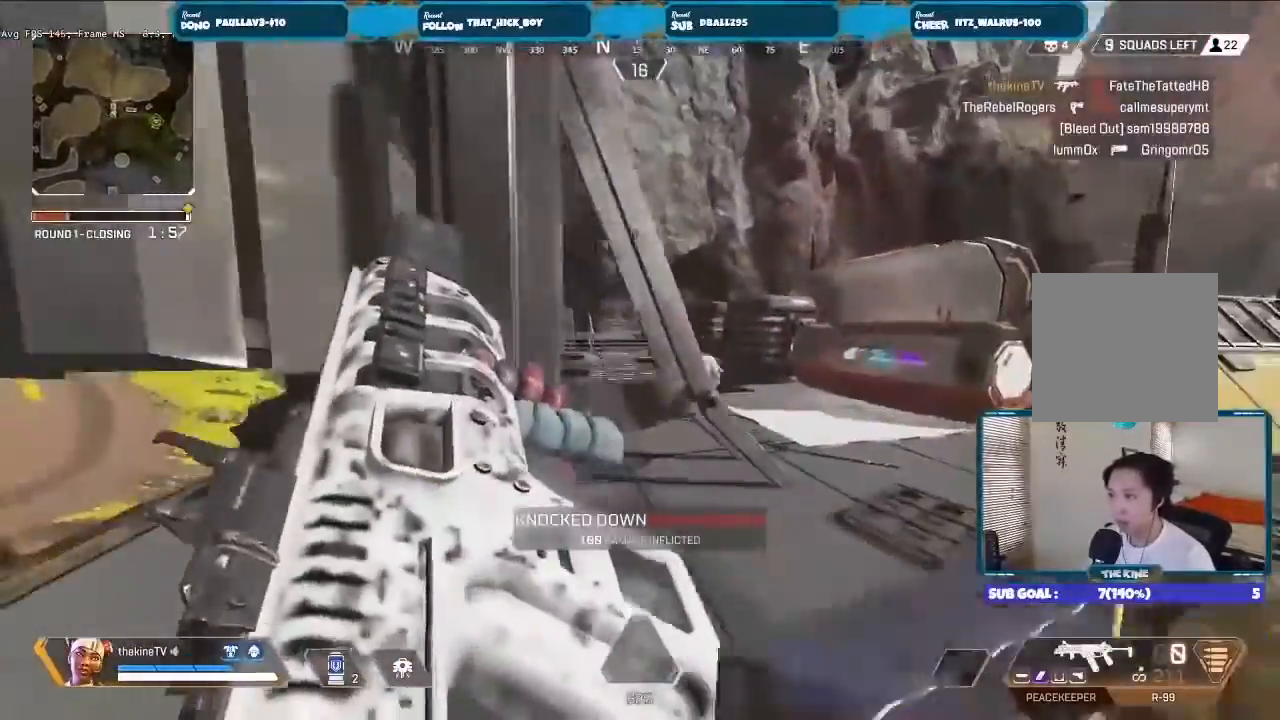
{"buttons": ["L2"], "left_stick": "up-right", "right_stick": "center", "events": [[467, "L2", "down"]]}
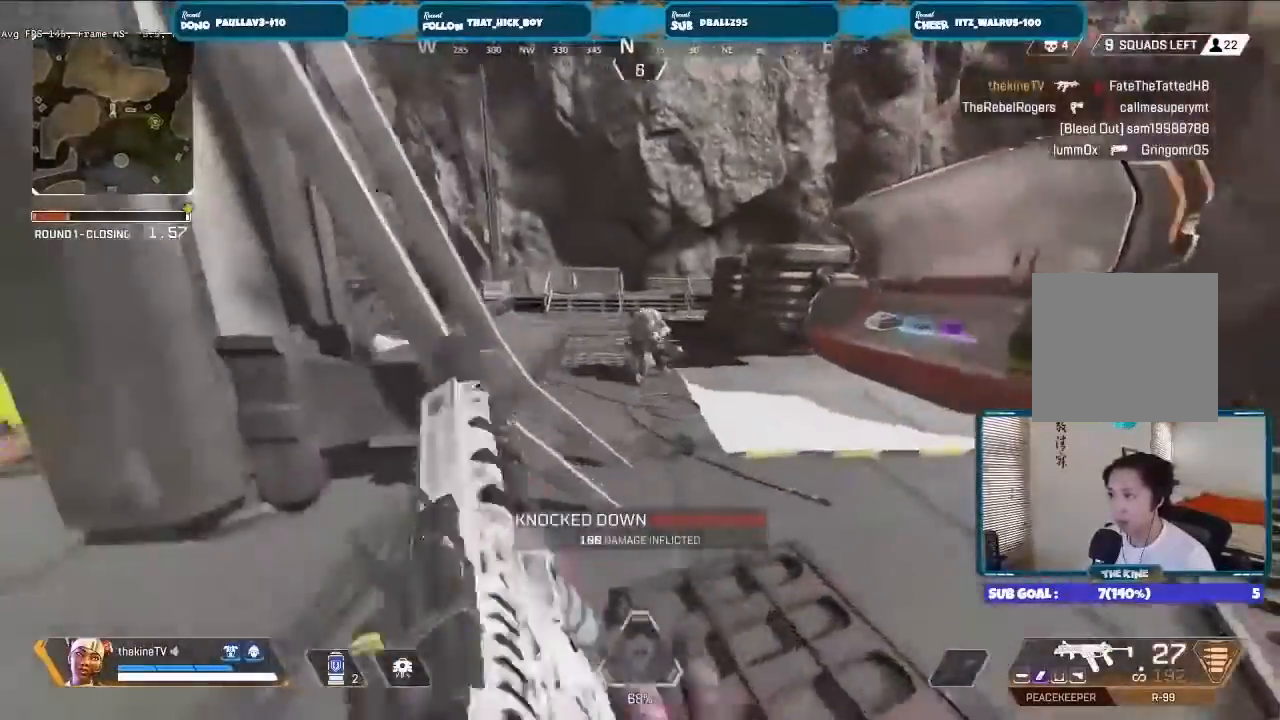
{"buttons": ["L2", "R2"], "left_stick": "up-right", "right_stick": "center", "events": [[167, "R2", "down"], [367, "right_stick", "down-left"], [467, "right_stick", "center"]]}
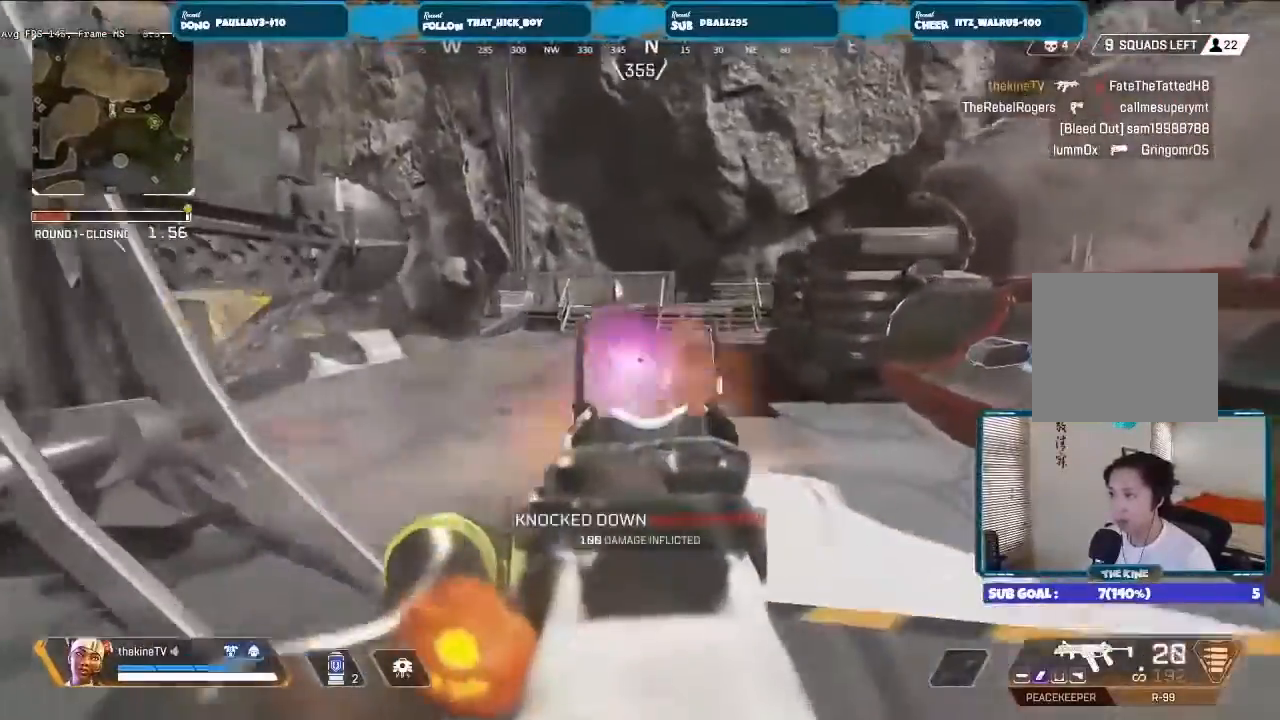
{"buttons": ["L3"], "left_stick": "up", "right_stick": "center", "events": [[67, "right_stick", "down-left"], [233, "left_stick", "up"], [433, "right_stick", "center"], [467, "L2", "up"], [467, "R2", "up"], [500, "L3", "down"]]}
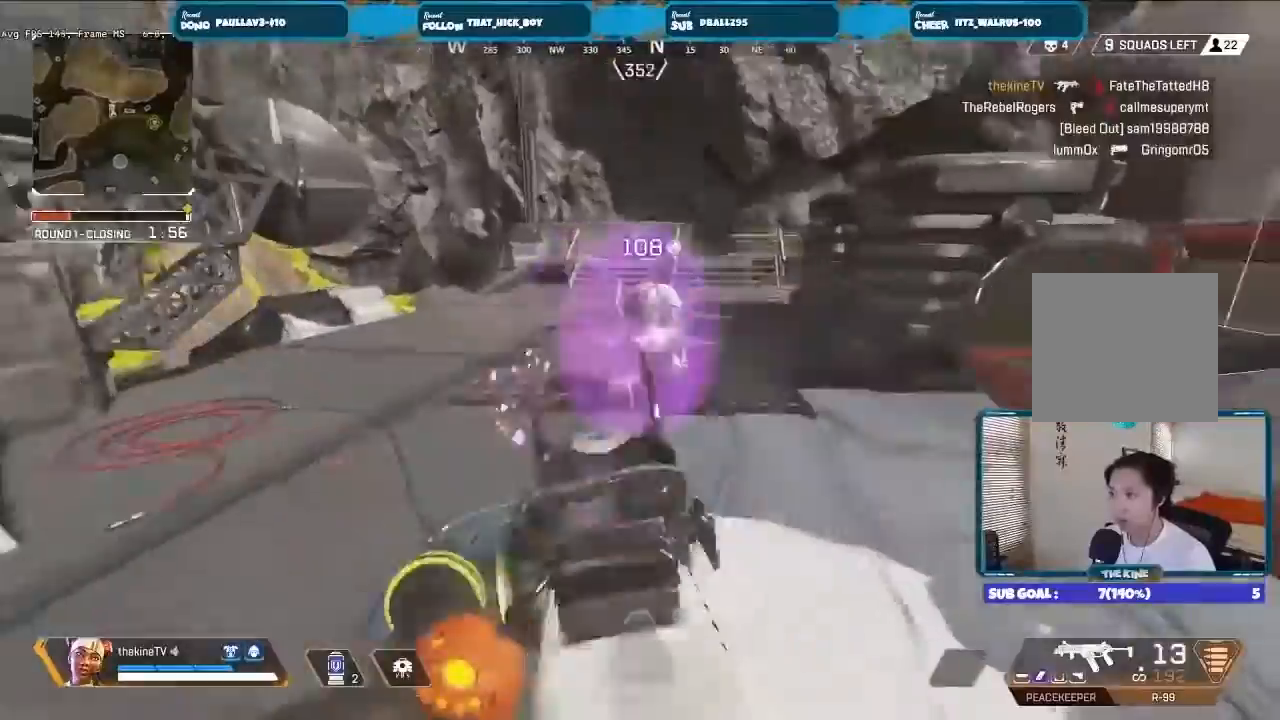
{"buttons": ["R3"], "left_stick": "up-left", "right_stick": "right", "events": [[133, "L3", "up"], [200, "L3", "down"], [333, "L3", "up"], [333, "R3", "down"], [333, "left_stick", "up-left"], [467, "right_stick", "right"]]}
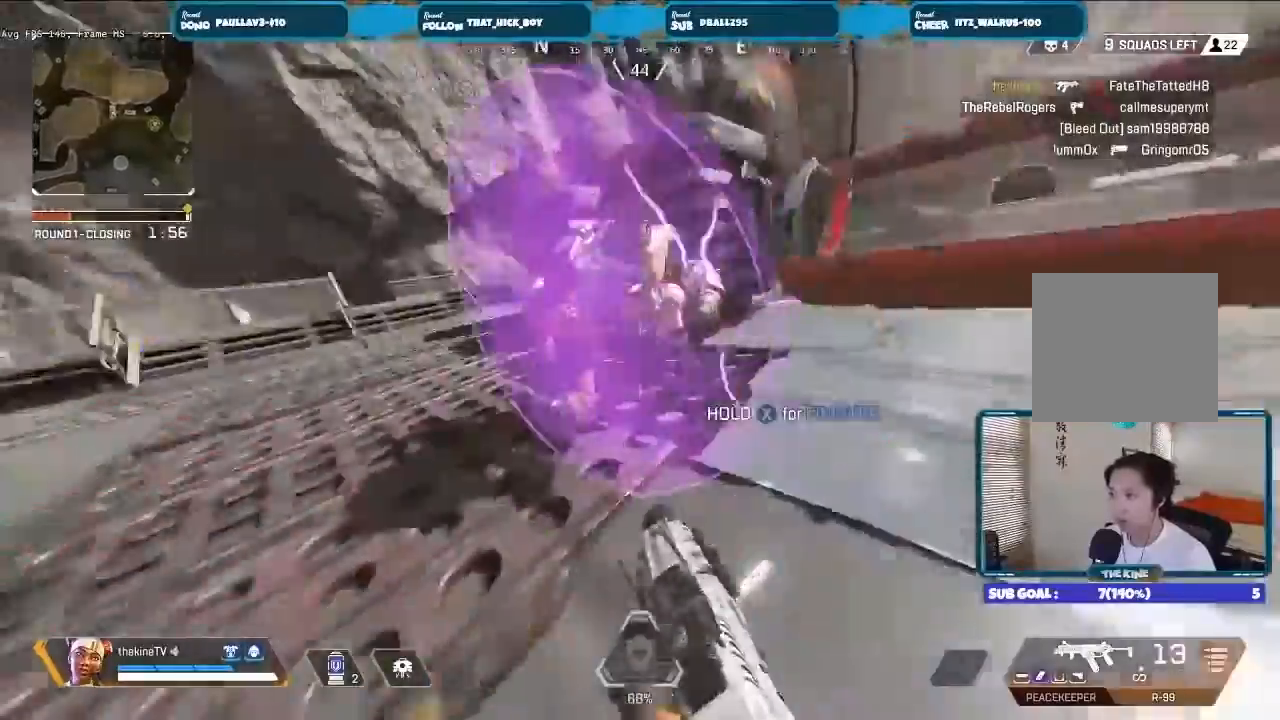
{"buttons": ["R2", "R3"], "left_stick": "up-left", "right_stick": "center", "events": [[133, "R2", "down"], [167, "right_stick", "center"]]}
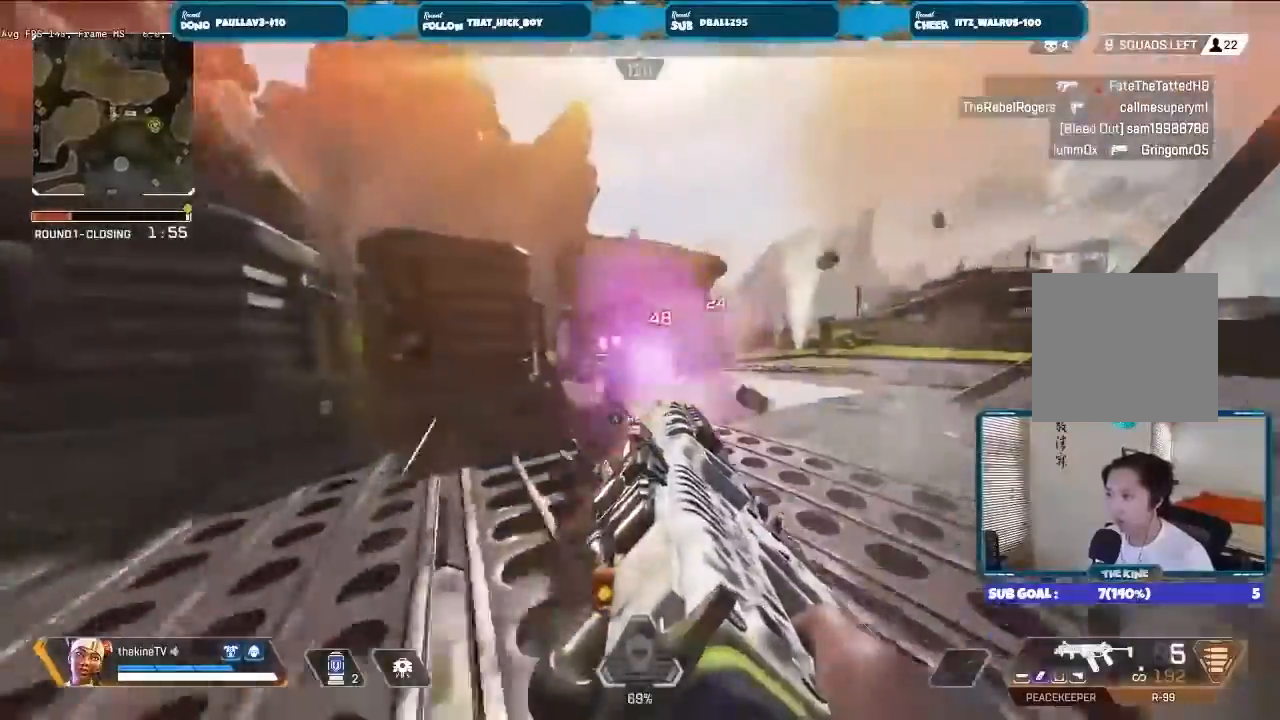
{"buttons": [], "left_stick": "up", "right_stick": "center", "events": [[267, "R2", "up"], [267, "R3", "up"], [267, "X", "down"], [300, "L3", "down"], [300, "X", "up"], [300, "left_stick", "up"], [367, "X", "down"], [400, "L3", "up"], [433, "X", "up"]]}
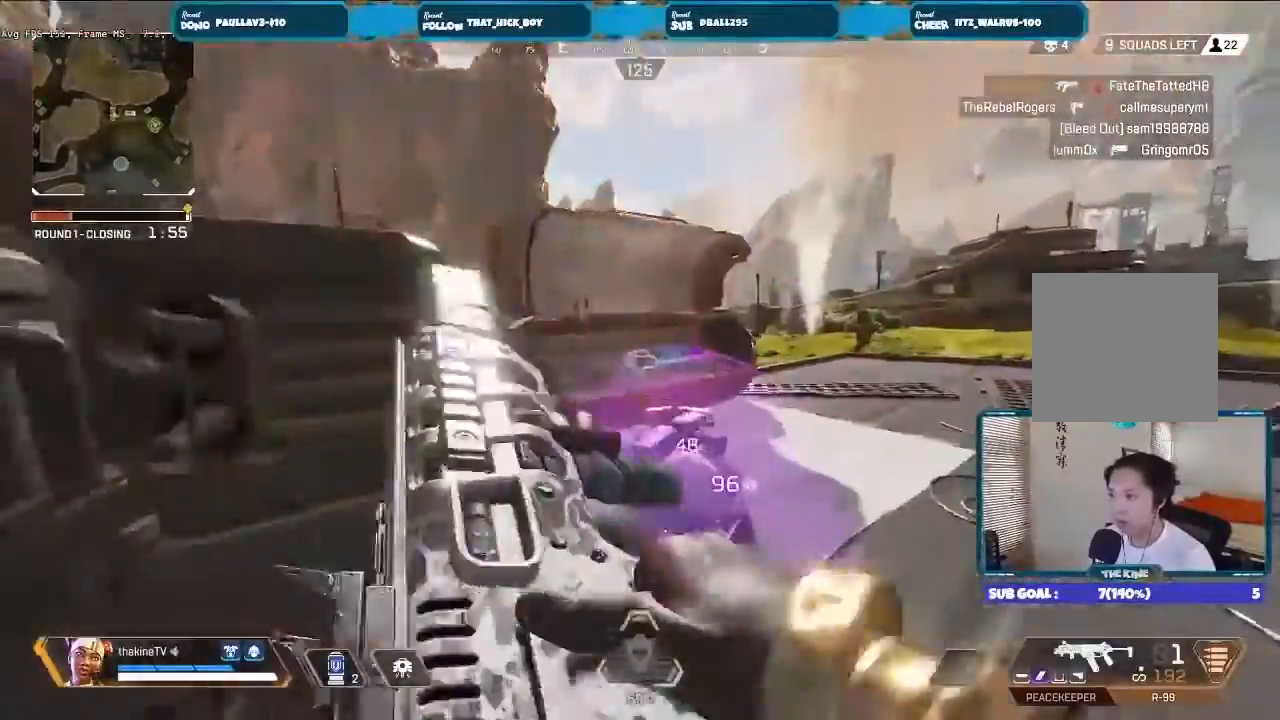
{"buttons": [], "left_stick": "up", "right_stick": "left", "events": [[200, "L3", "down"], [200, "left_stick", "up-right"], [300, "L3", "up"], [300, "left_stick", "up"], [300, "right_stick", "left"], [400, "L3", "down"], [500, "L3", "up"]]}
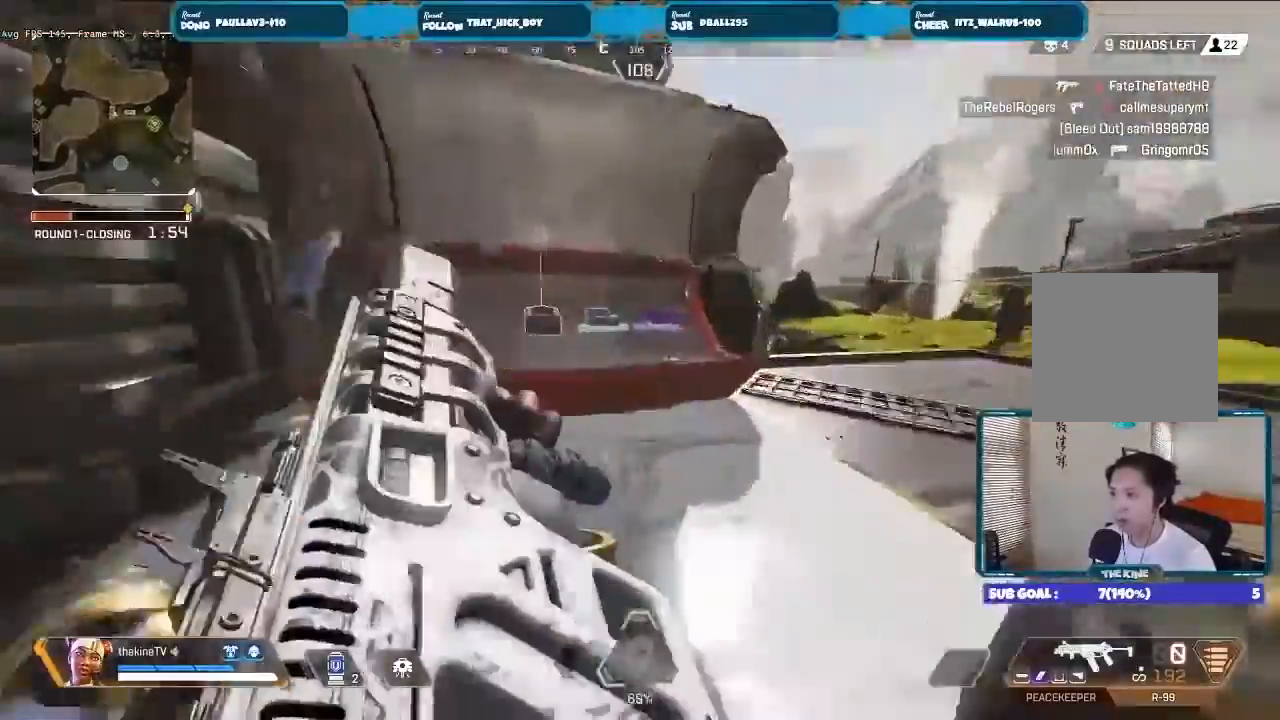
{"buttons": ["R3"], "left_stick": "right", "right_stick": "left", "events": [[167, "left_stick", "up-right"], [333, "R3", "down"], [333, "right_stick", "center"], [367, "left_stick", "right"], [500, "right_stick", "left"]]}
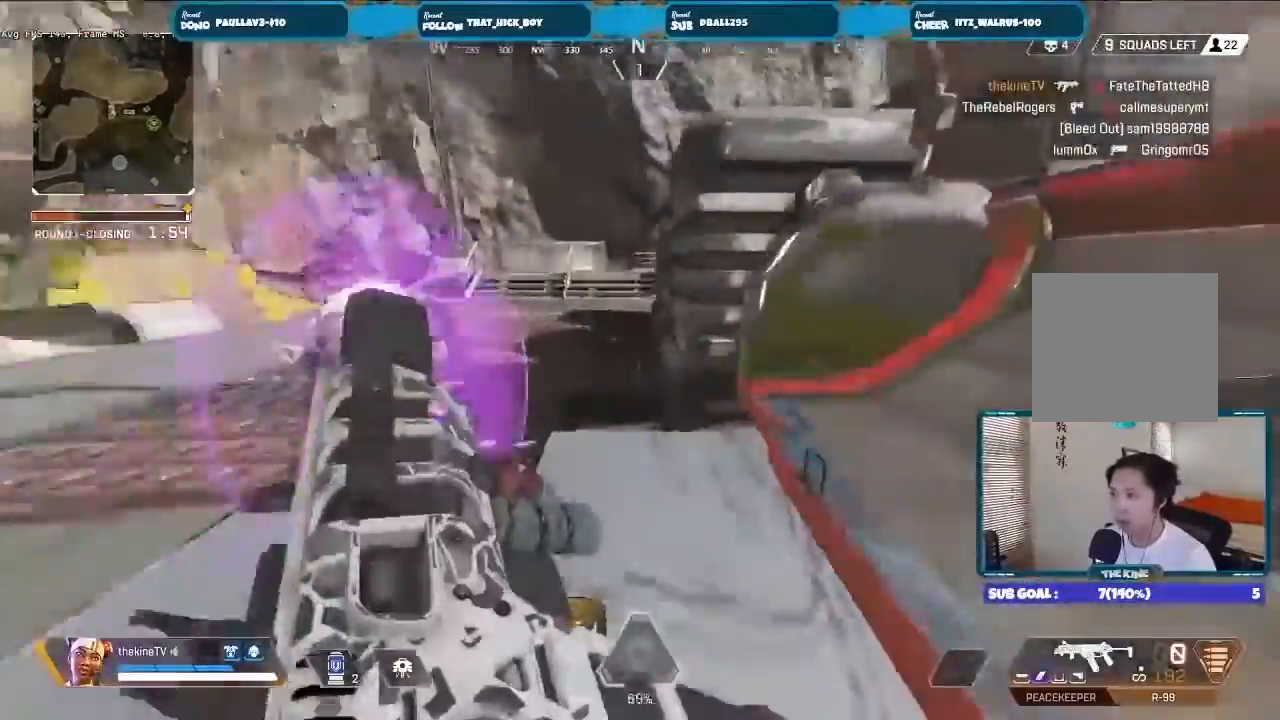
{"buttons": [], "left_stick": "up-left", "right_stick": "center", "events": [[33, "left_stick", "down-left"], [100, "right_stick", "center"], [133, "left_stick", "up-left"], [233, "R3", "up"], [300, "L3", "down"], [400, "L3", "up"]]}
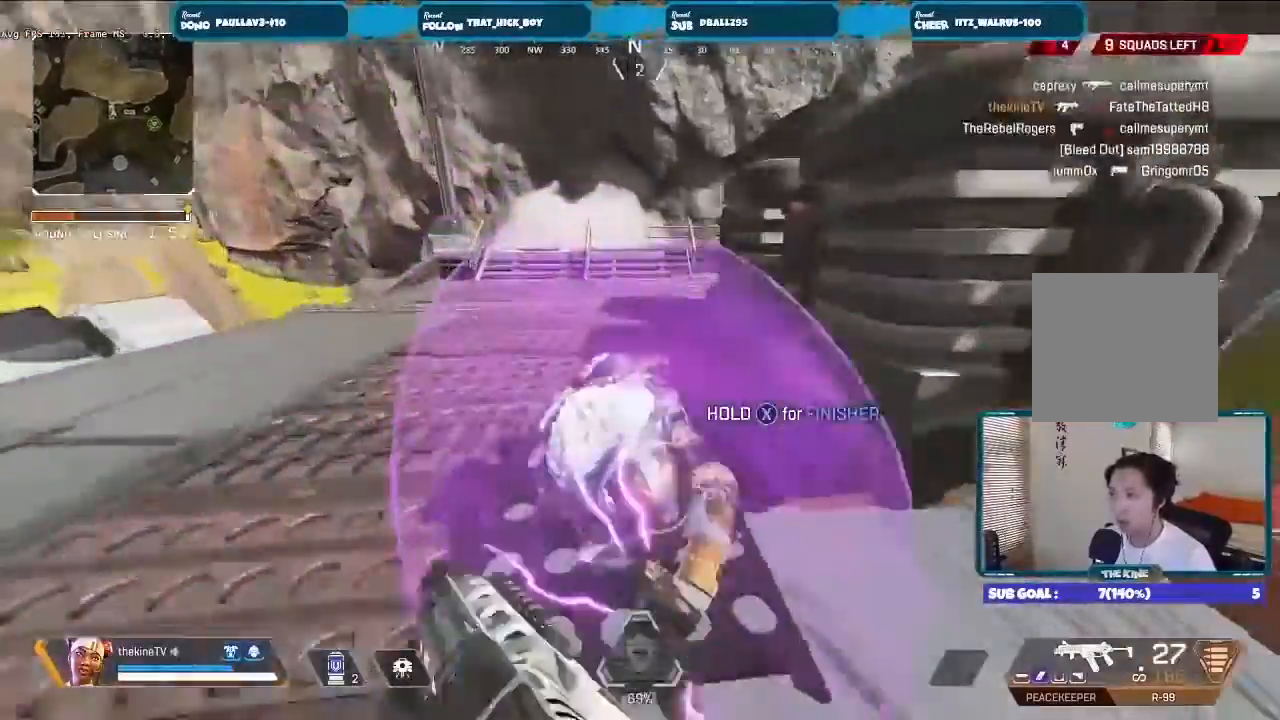
{"buttons": ["R2"], "left_stick": "left", "right_stick": "center", "events": [[133, "left_stick", "left"], [367, "R2", "down"]]}
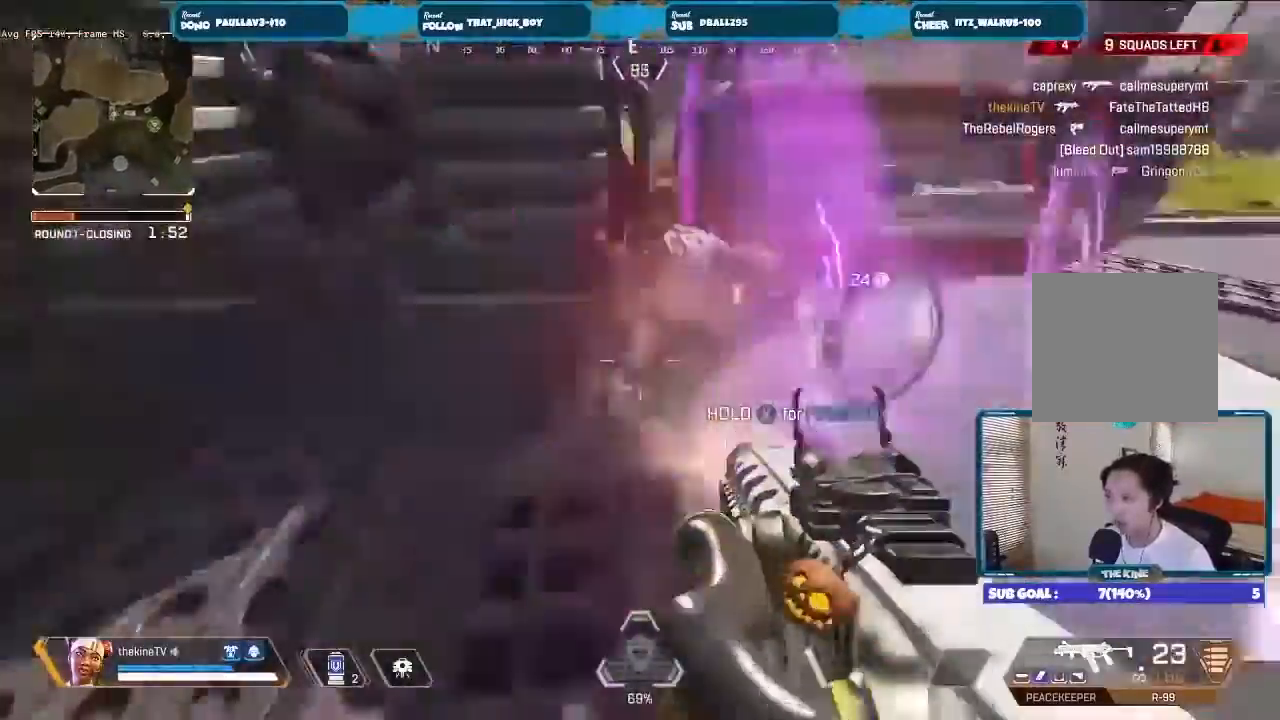
{"buttons": [], "left_stick": "up-right", "right_stick": "center", "events": [[300, "left_stick", "up-left"], [433, "left_stick", "up-right"], [467, "R2", "up"]]}
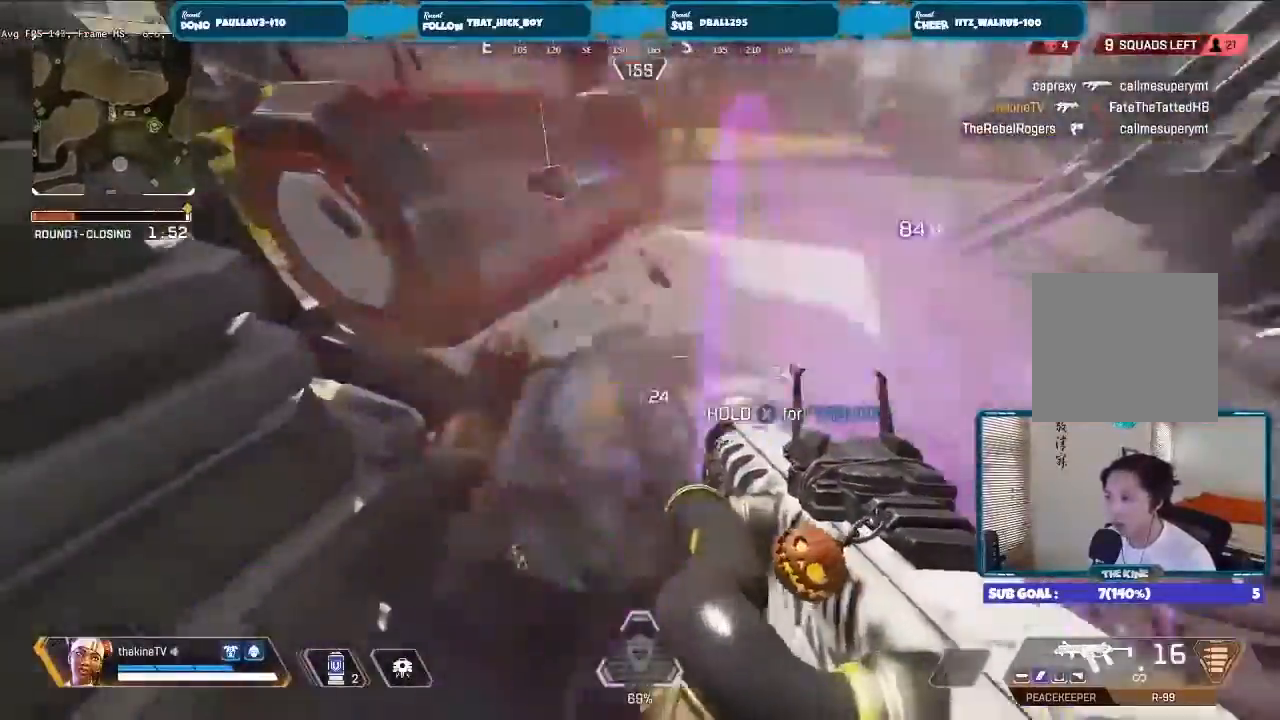
{"buttons": [], "left_stick": "right", "right_stick": "center", "events": [[67, "left_stick", "right"], [67, "right_stick", "left"], [200, "right_stick", "center"], [300, "R2", "down"], [300, "right_stick", "left"], [500, "R2", "up"], [500, "right_stick", "center"]]}
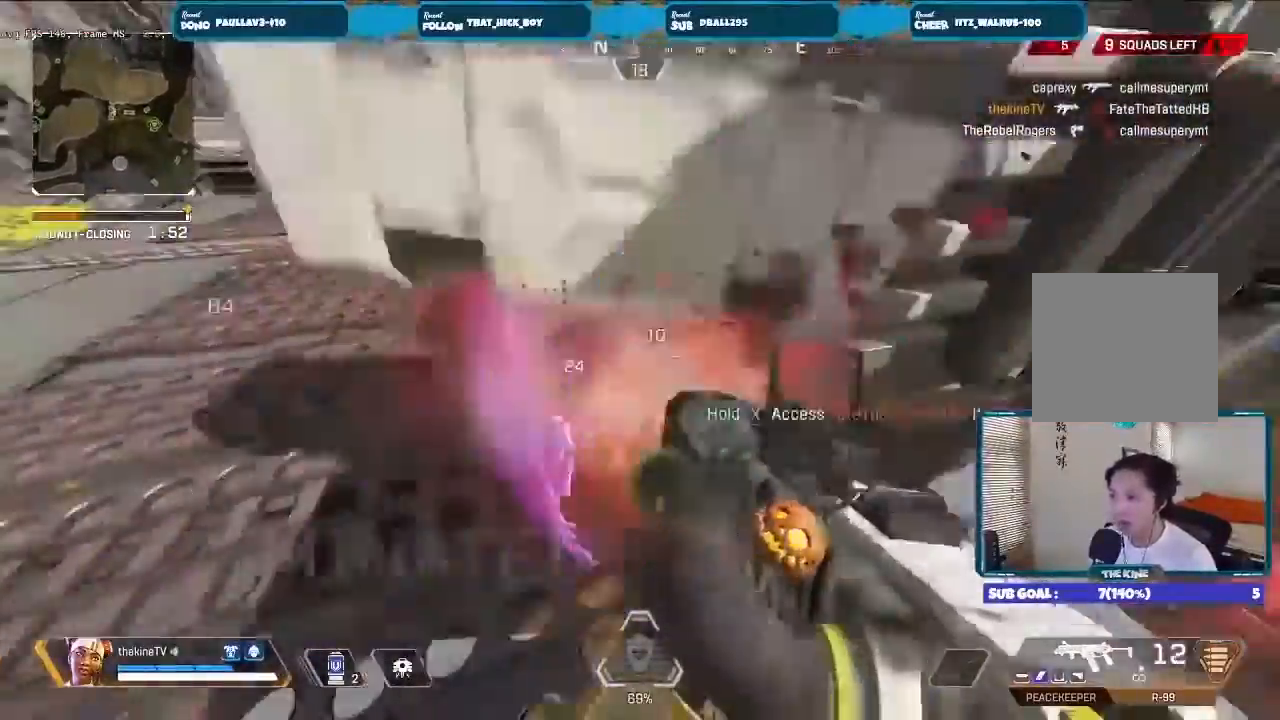
{"buttons": [], "left_stick": "down", "right_stick": "center", "events": [[67, "X", "down"], [100, "X", "up"], [167, "R3", "down"], [167, "X", "down"], [233, "X", "up"], [233, "left_stick", "center"], [300, "R3", "up"], [367, "right_stick", "up"], [400, "left_stick", "down"], [467, "right_stick", "center"]]}
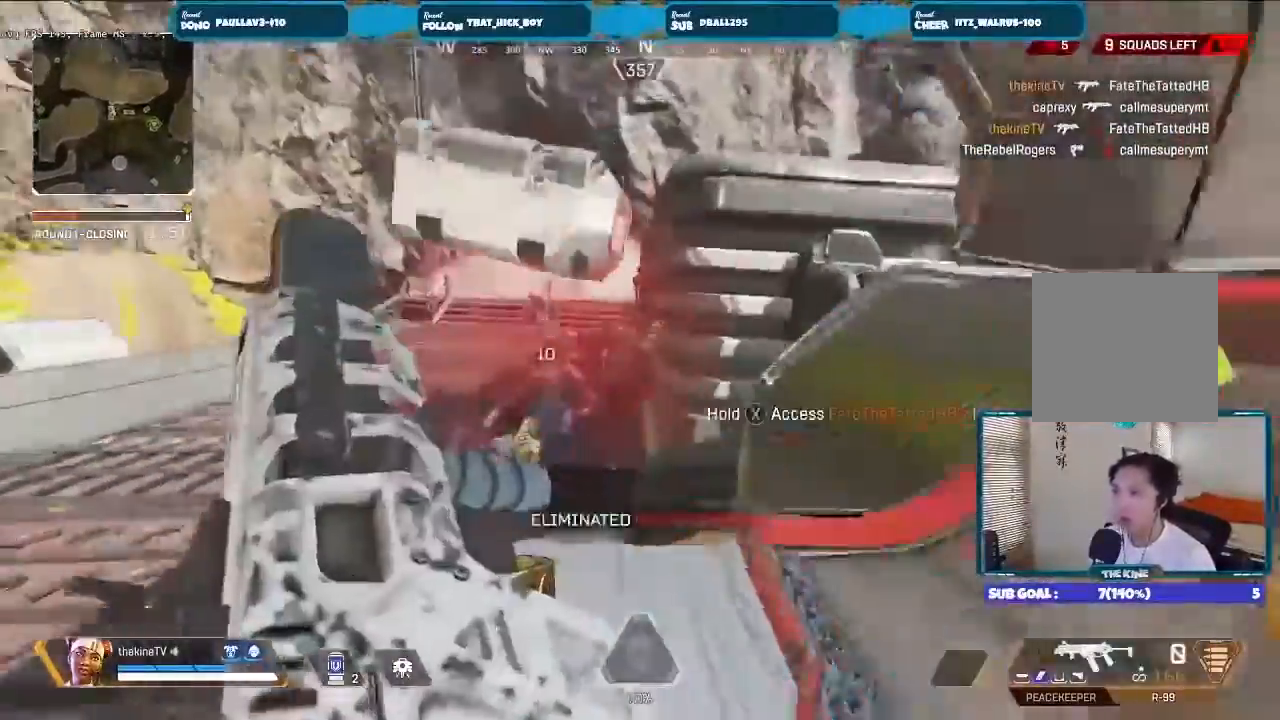
{"buttons": ["X", "R3"], "left_stick": "center", "right_stick": "center", "events": [[33, "X", "down"], [67, "R3", "down"], [67, "left_stick", "left"], [133, "left_stick", "up"], [433, "left_stick", "center"]]}
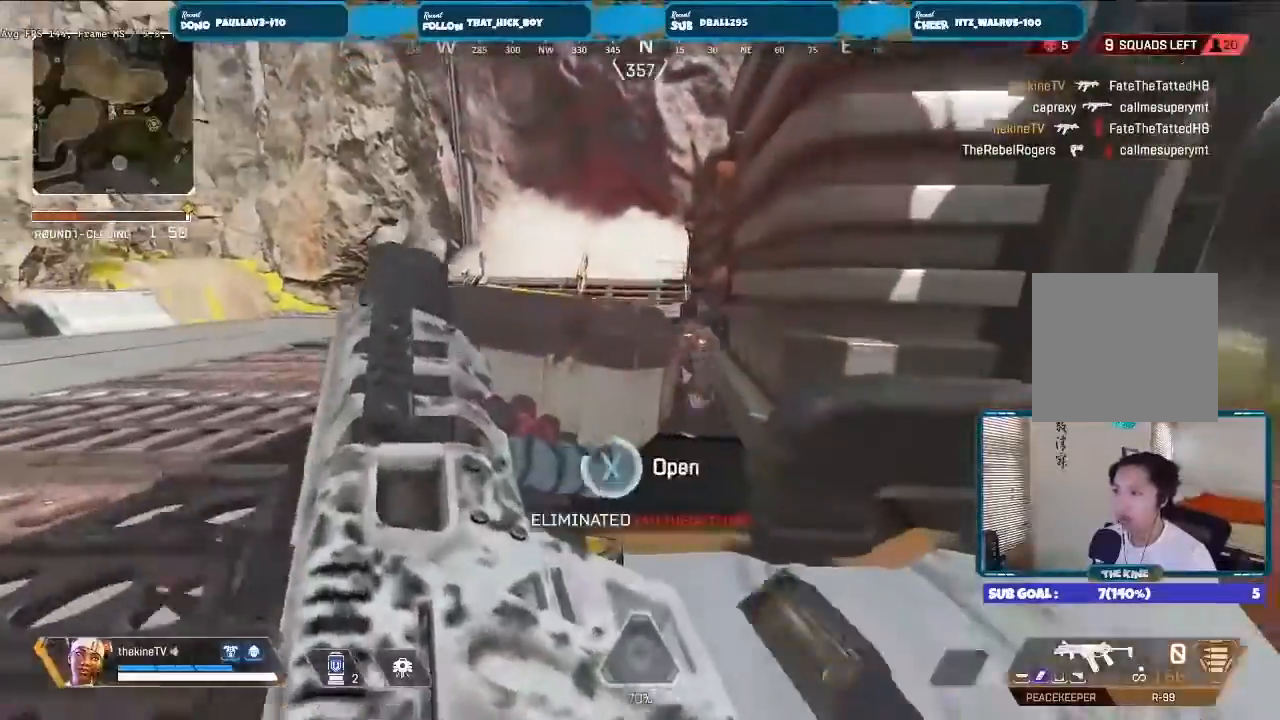
{"buttons": ["R3"], "left_stick": "down", "right_stick": "center", "events": [[133, "X", "up"], [133, "left_stick", "down"]]}
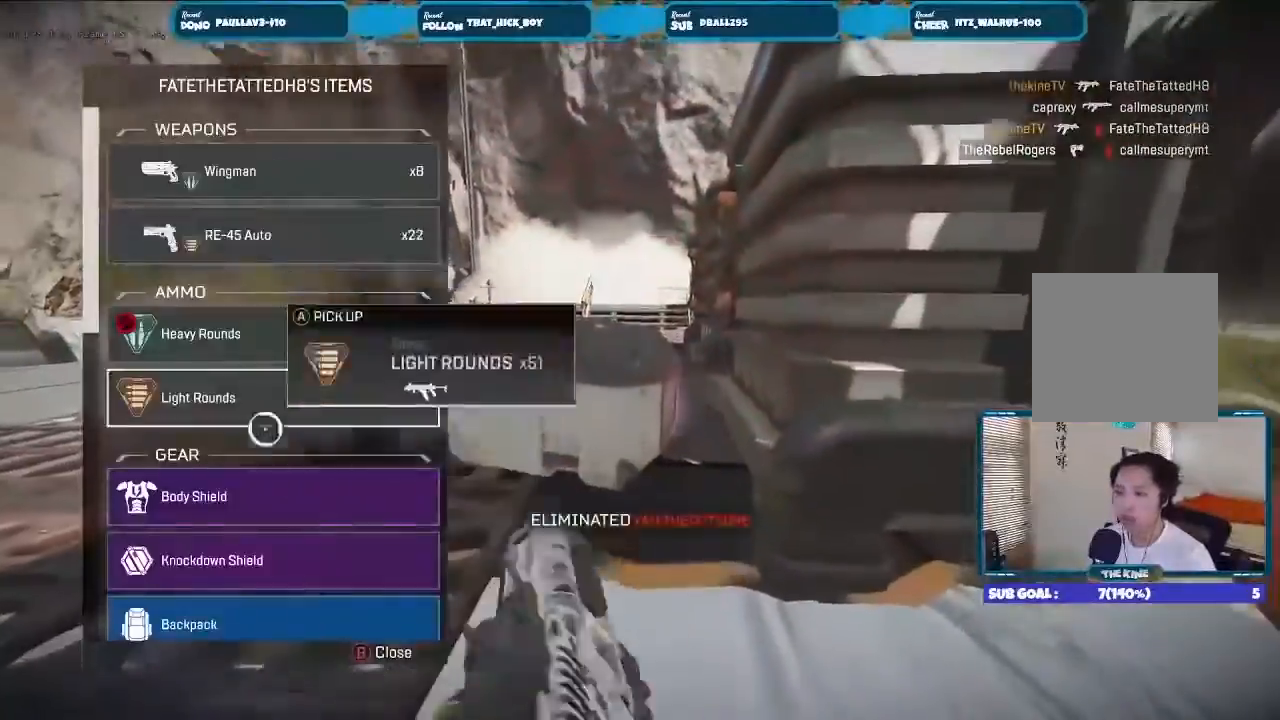
{"buttons": ["A"], "left_stick": "up", "right_stick": "up-right", "events": [[100, "A", "down"], [100, "left_stick", "center"], [167, "A", "up"], [200, "R3", "up"], [267, "B", "down"], [300, "B", "up"], [333, "left_stick", "up"], [467, "A", "down"], [467, "right_stick", "up-right"]]}
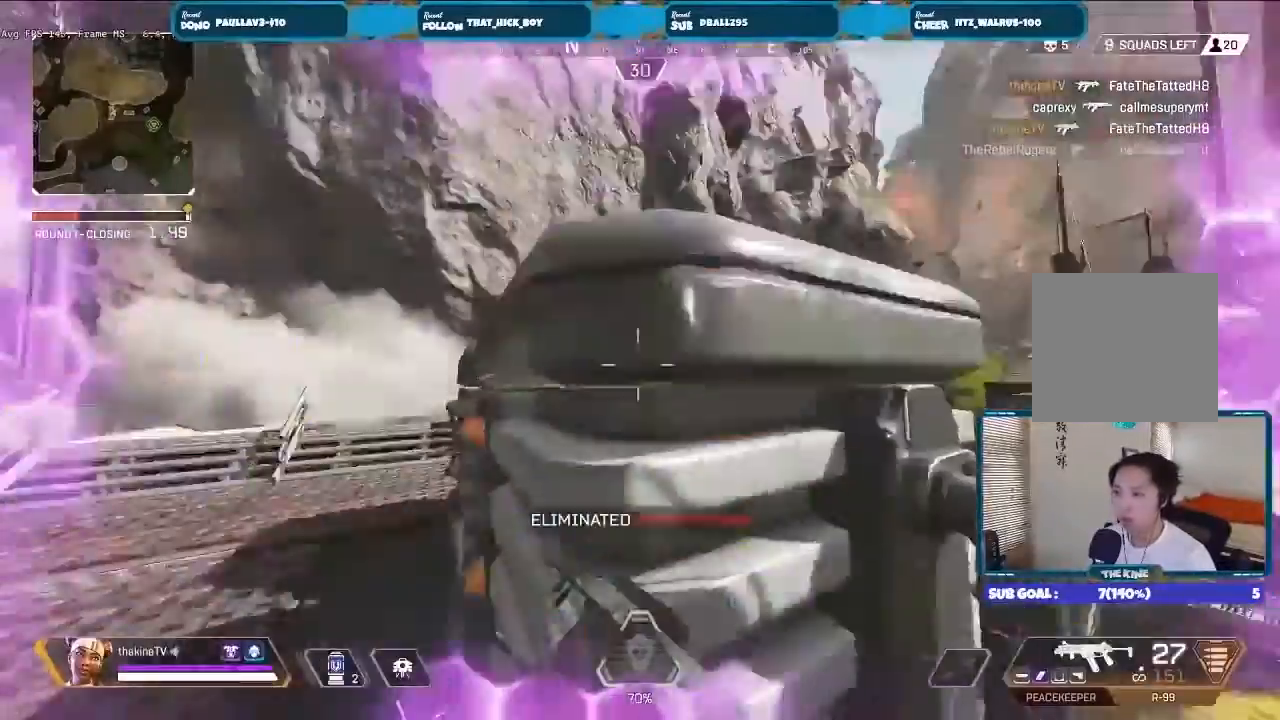
{"buttons": ["L3"], "left_stick": "up", "right_stick": "down", "events": [[167, "right_stick", "center"], [233, "right_stick", "down"], [300, "L3", "down"], [333, "right_stick", "center"], [367, "A", "up"], [433, "L3", "up"], [500, "L3", "down"], [500, "right_stick", "down"]]}
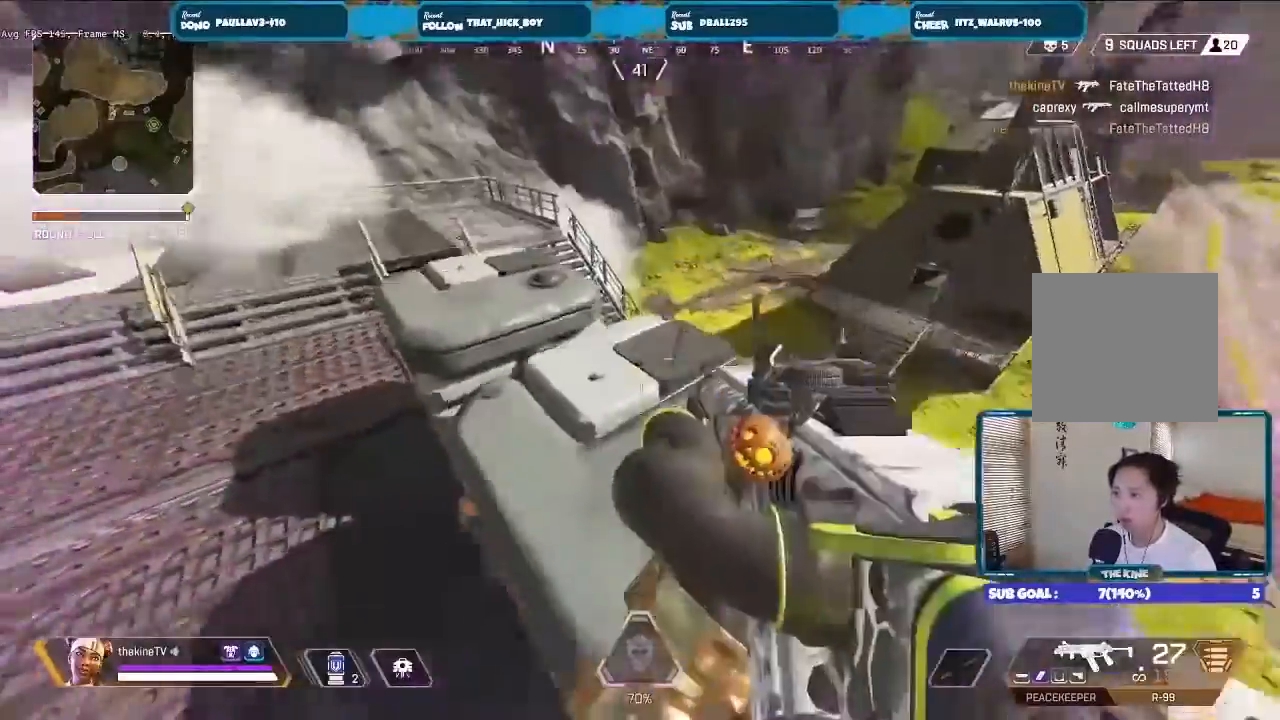
{"buttons": [], "left_stick": "center", "right_stick": "center", "events": [[100, "L3", "up"], [133, "right_stick", "center"], [300, "left_stick", "center"], [333, "right_stick", "right"], [433, "right_stick", "center"]]}